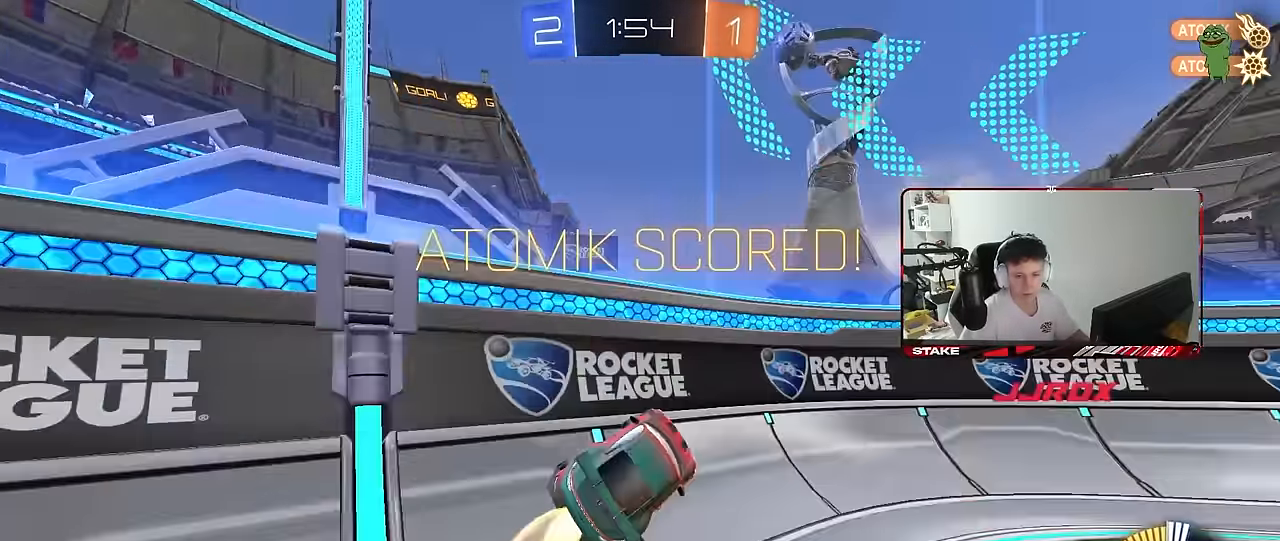
Gameplay with keyboard and mouse; each line is a JSON object with the keys and mouse buttons held at the frame after it. "events" lists presses ("down") and releases ("up") of "1", "2", "3", "4", "5", "a", "alt", "c", "caps_lock", "ctrl", "d", "e", "f", "g", "q", "r", "s", "shift", "space", "t", "tab", "v", "w", "x", "z", "mouse_left", "mouse_wheel" and "mouse_right" between this image and that frame as [ms after this image, input, new state], when the widget could be followed in between. "mouse_left", "mouse_wheel", "mouse_right" = the "left", "wheel", "right" buttons of the "mouse" list. No other keys are recorded. "wheel" means that the mouse wheel is clicked or scrolled. "mouse_move" is the direction in which the mouse moves at that frame (one of eight, or "still"), when it could be read.
{"keys": ["shift", "w"], "mouse": ["left", "right"], "mouse_move": "still", "events": [[17, "a", "down"], [17, "d", "up"], [100, "a", "up"], [100, "mouse_right", "down"], [100, "w", "down"], [200, "mouse_right", "up"], [250, "mouse_right", "down"]]}
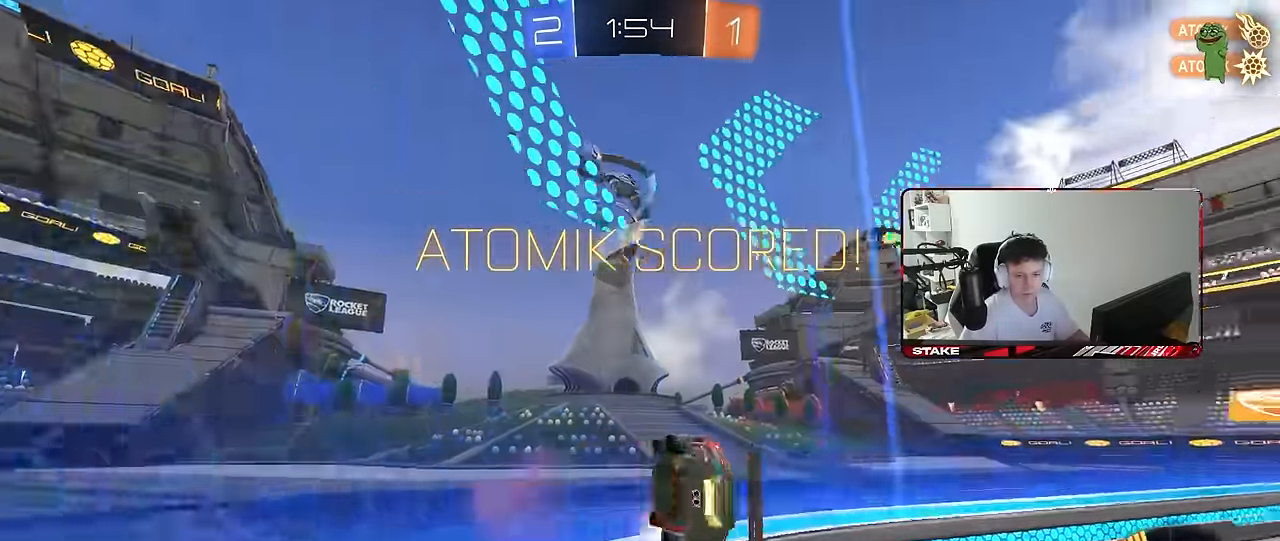
{"keys": [], "mouse": [], "mouse_move": "still", "events": [[34, "mouse_right", "up"], [84, "mouse_right", "down"], [200, "mouse_right", "up"], [217, "mouse_left", "up"], [400, "shift", "up"], [400, "w", "up"]]}
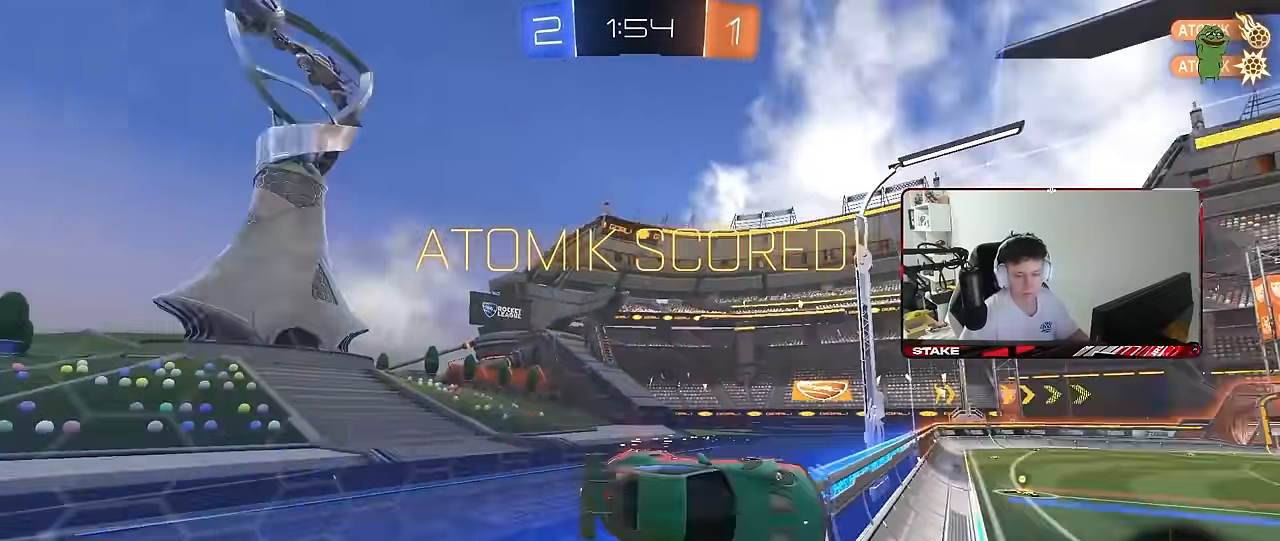
{"keys": [], "mouse": [], "mouse_move": "still", "events": [[50, "mouse_right", "down"], [134, "mouse_right", "up"], [184, "mouse_right", "down"], [367, "mouse_right", "up"]]}
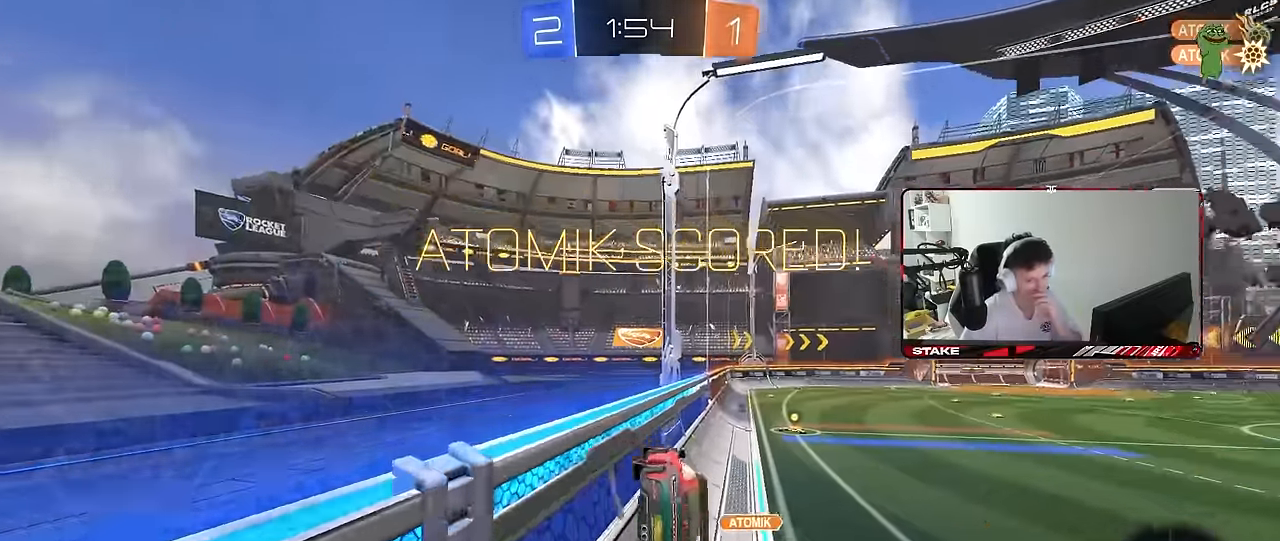
{"keys": [], "mouse": ["right"], "mouse_move": "still", "events": [[150, "mouse_right", "down"], [334, "mouse_right", "up"], [434, "mouse_right", "down"]]}
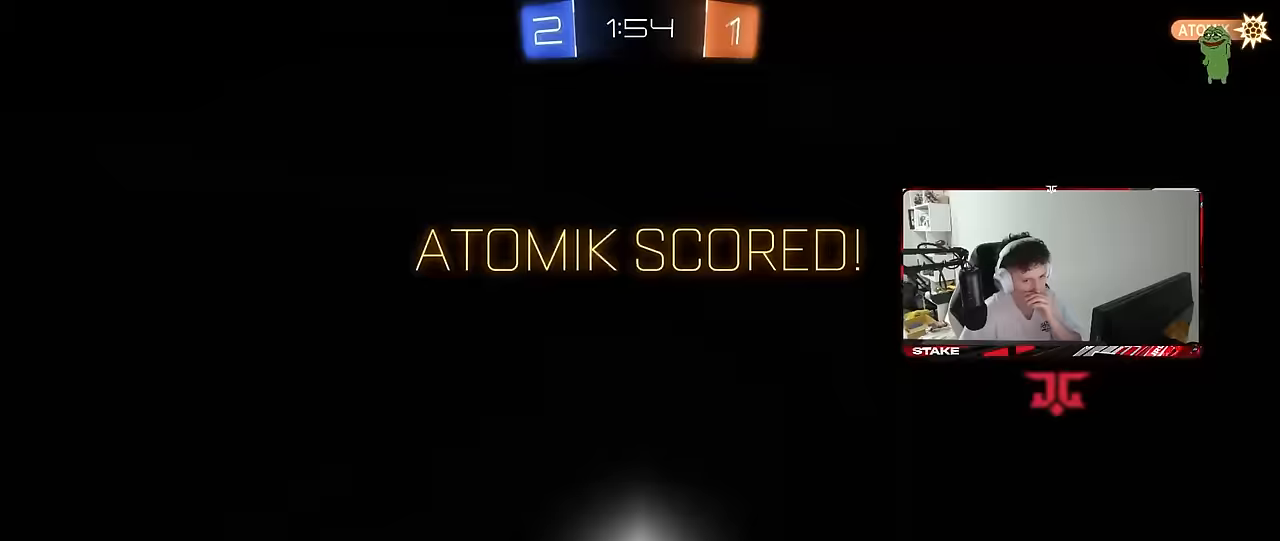
{"keys": [], "mouse": ["right"], "mouse_move": "still", "events": [[67, "mouse_right", "up"], [167, "mouse_right", "down"], [317, "mouse_right", "up"], [350, "mouse_right", "down"]]}
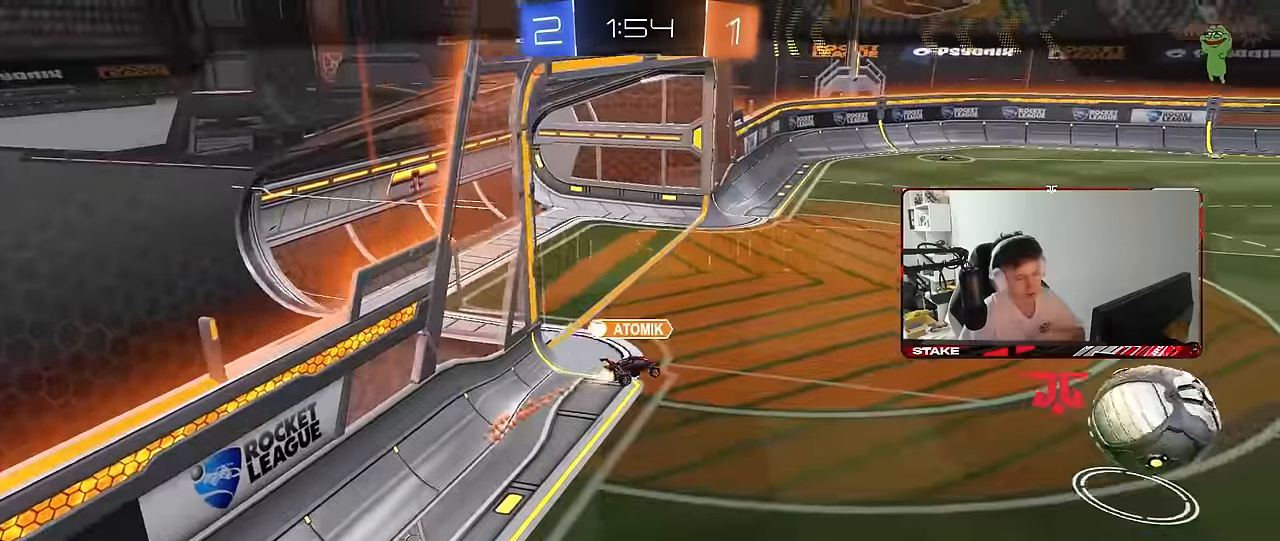
{"keys": [], "mouse": [], "mouse_move": "still", "events": [[84, "mouse_right", "up"]]}
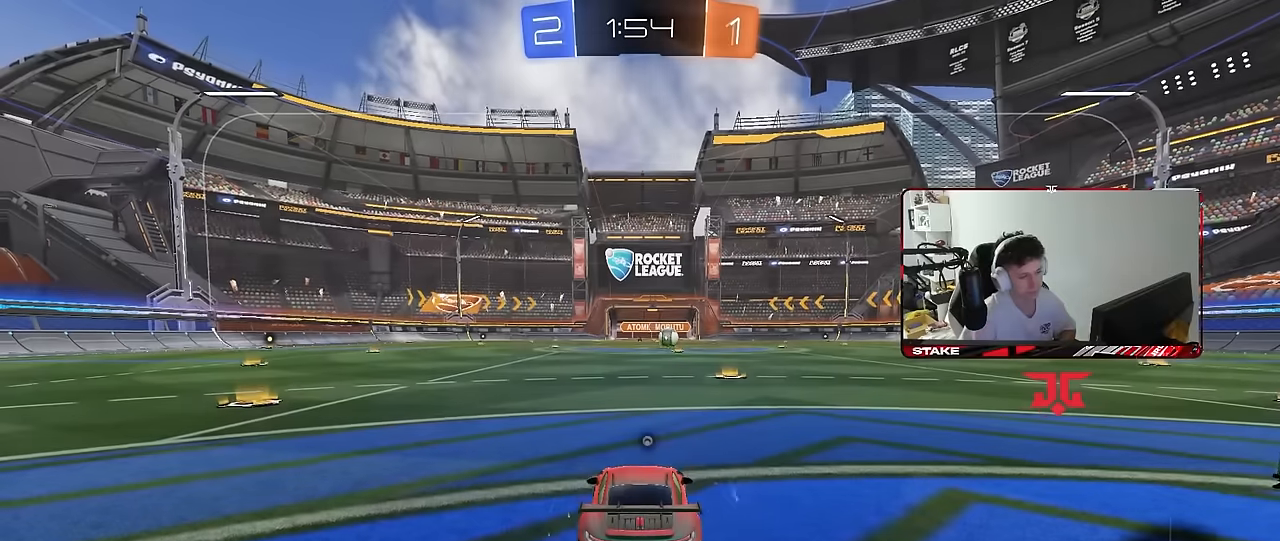
{"keys": [], "mouse": [], "mouse_move": "still", "events": []}
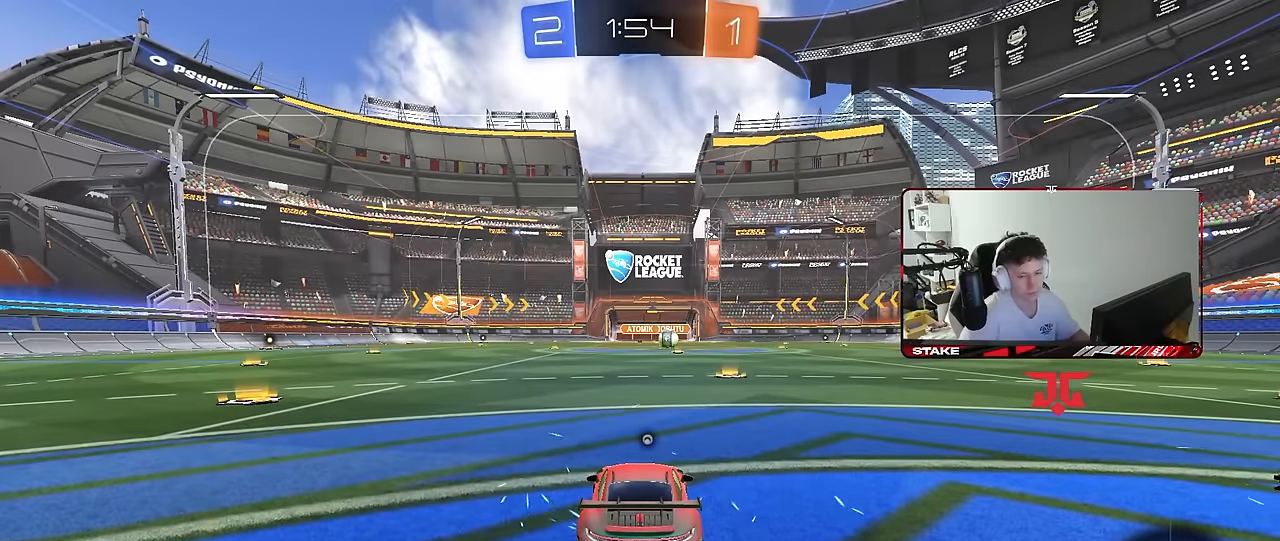
{"keys": ["tab"], "mouse": [], "mouse_move": "still", "events": [[84, "z", "down"], [117, "x", "down"], [217, "z", "up"], [267, "x", "up"], [400, "tab", "down"]]}
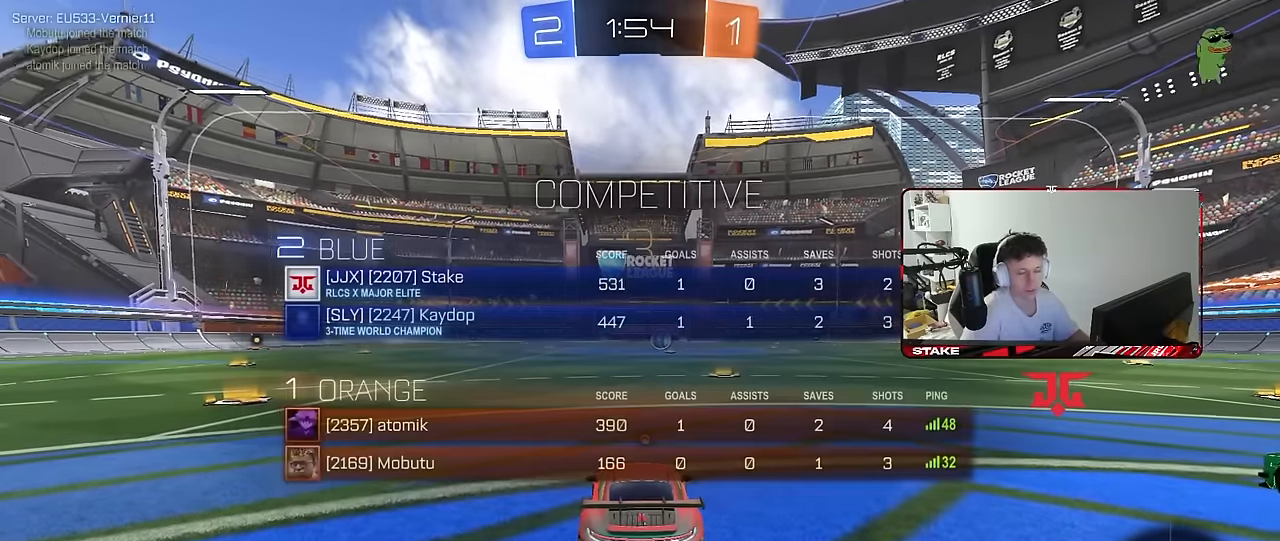
{"keys": [], "mouse": [], "mouse_move": "still", "events": [[467, "tab", "up"]]}
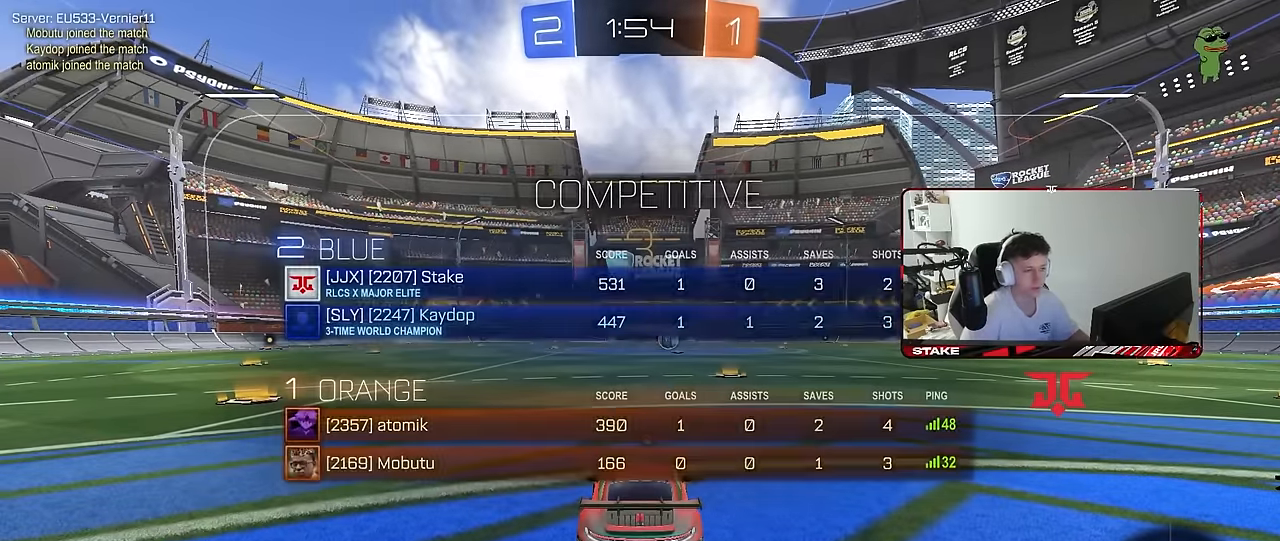
{"keys": [], "mouse": ["left"], "mouse_move": "up", "events": [[300, "x", "down"], [300, "z", "down"], [334, "z", "up"], [384, "x", "up"], [484, "mouse_left", "down"]]}
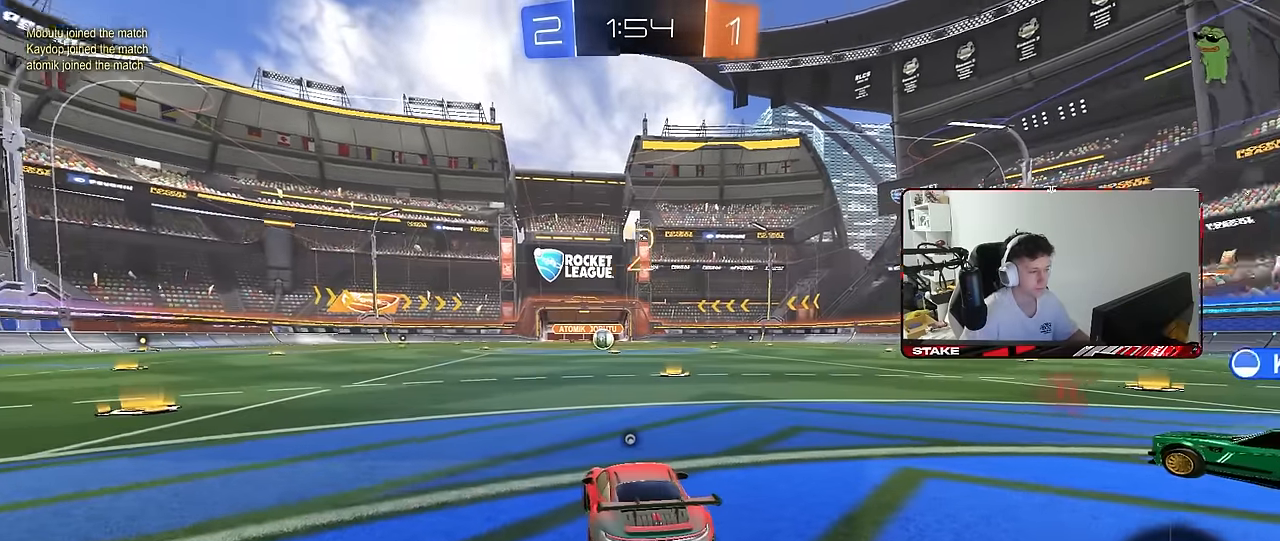
{"keys": ["tab", "w"], "mouse": ["left"], "mouse_move": "down-left", "events": [[84, "tab", "down"], [317, "w", "down"]]}
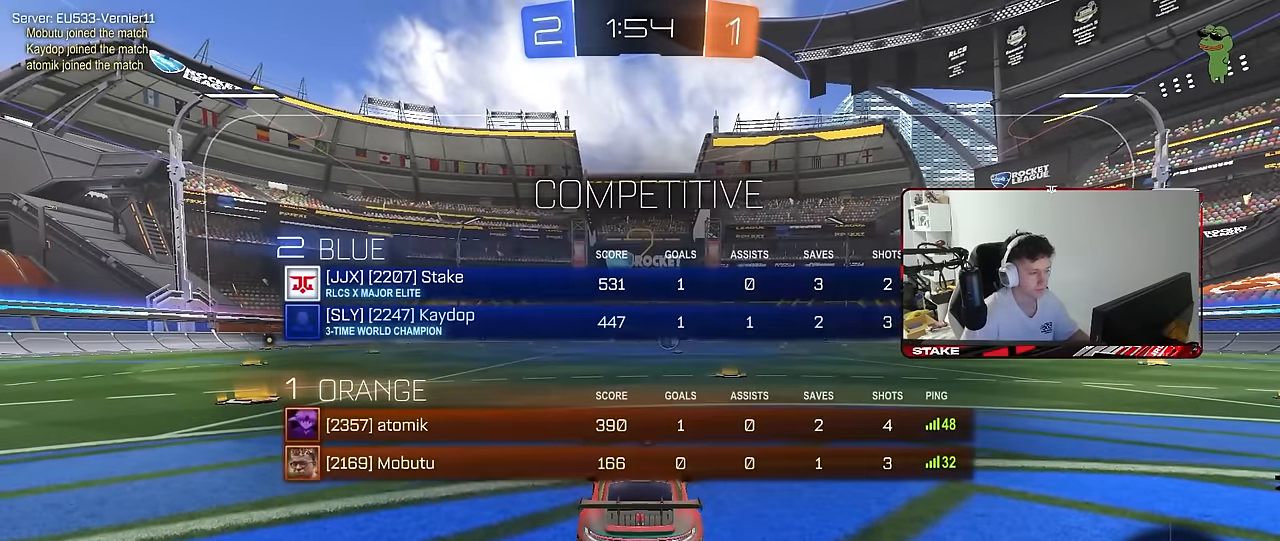
{"keys": ["w"], "mouse": ["left"], "mouse_move": "right", "events": [[234, "tab", "up"]]}
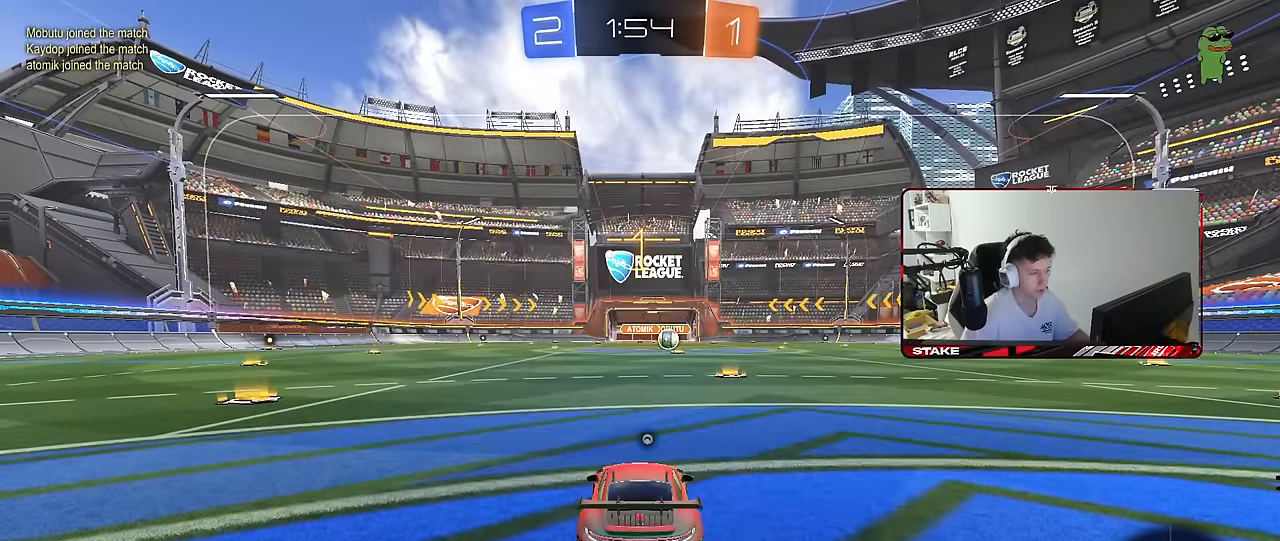
{"keys": ["w"], "mouse": ["left"], "mouse_move": "right", "events": []}
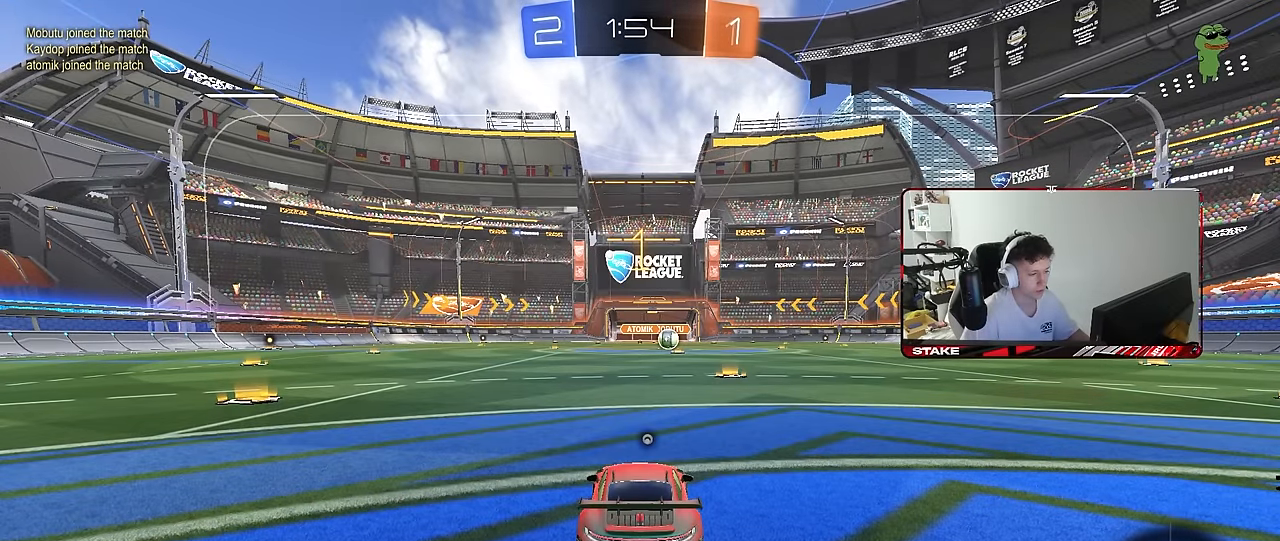
{"keys": ["w"], "mouse": ["left"], "mouse_move": "still", "events": [[67, "d", "down"], [217, "d", "up"]]}
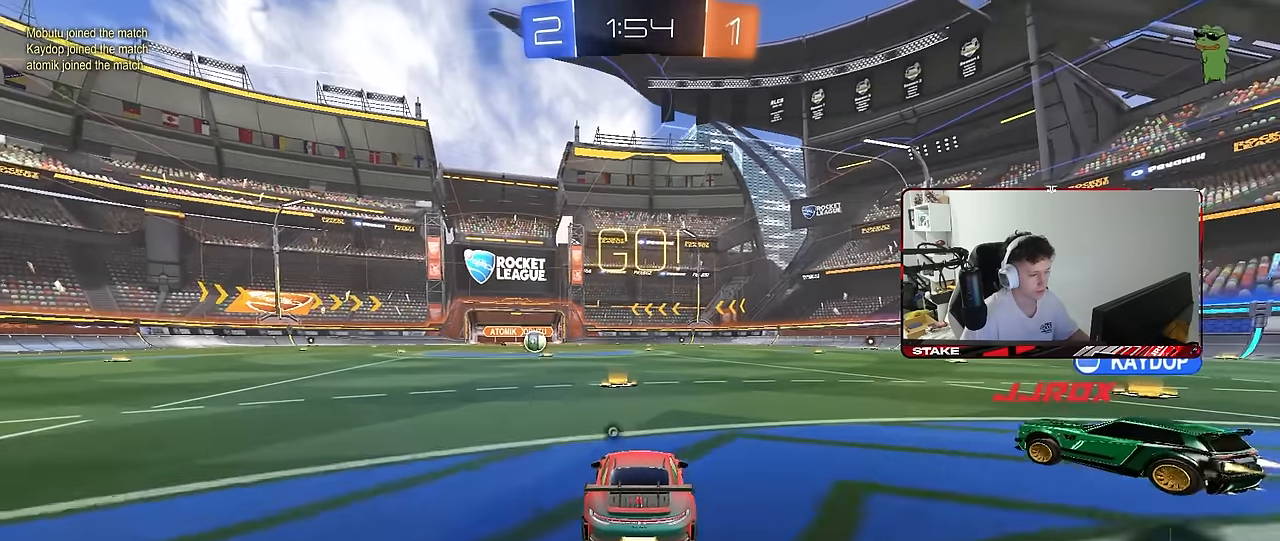
{"keys": ["a", "s", "shift"], "mouse": ["left"], "mouse_move": "right", "events": [[50, "mouse_right", "down"], [84, "space", "down"], [134, "a", "down"], [134, "mouse_right", "up"], [134, "shift", "down"], [184, "mouse_right", "down"], [184, "space", "up"], [234, "s", "down"], [234, "w", "up"], [334, "mouse_right", "up"]]}
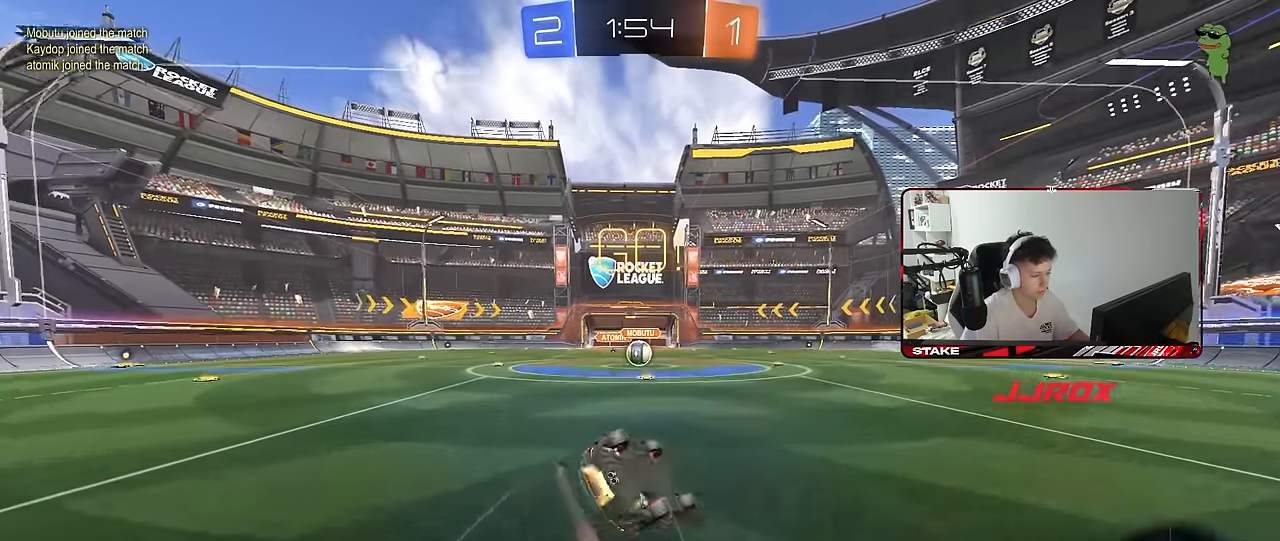
{"keys": ["a", "s"], "mouse": [], "mouse_move": "still", "events": [[200, "s", "up"], [300, "s", "down"], [384, "mouse_left", "up"], [484, "shift", "up"]]}
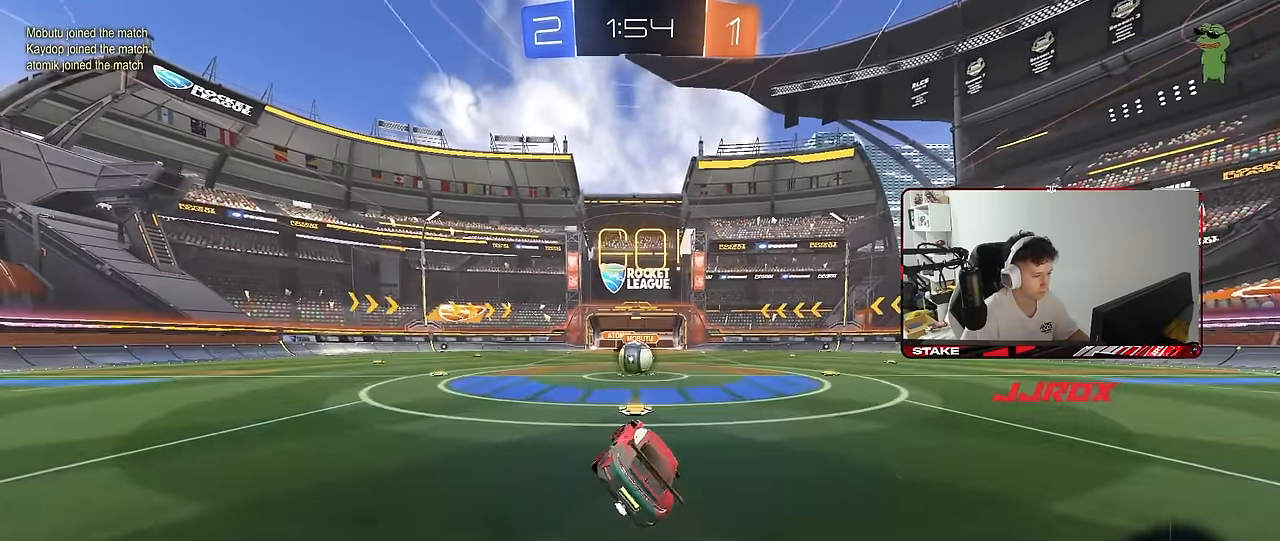
{"keys": [], "mouse": [], "mouse_move": "still", "events": [[34, "a", "up"], [34, "s", "up"], [217, "w", "down"], [267, "a", "down"], [350, "a", "up"], [350, "w", "up"], [400, "mouse_right", "down"], [450, "d", "down"], [450, "mouse_right", "up"], [500, "d", "up"]]}
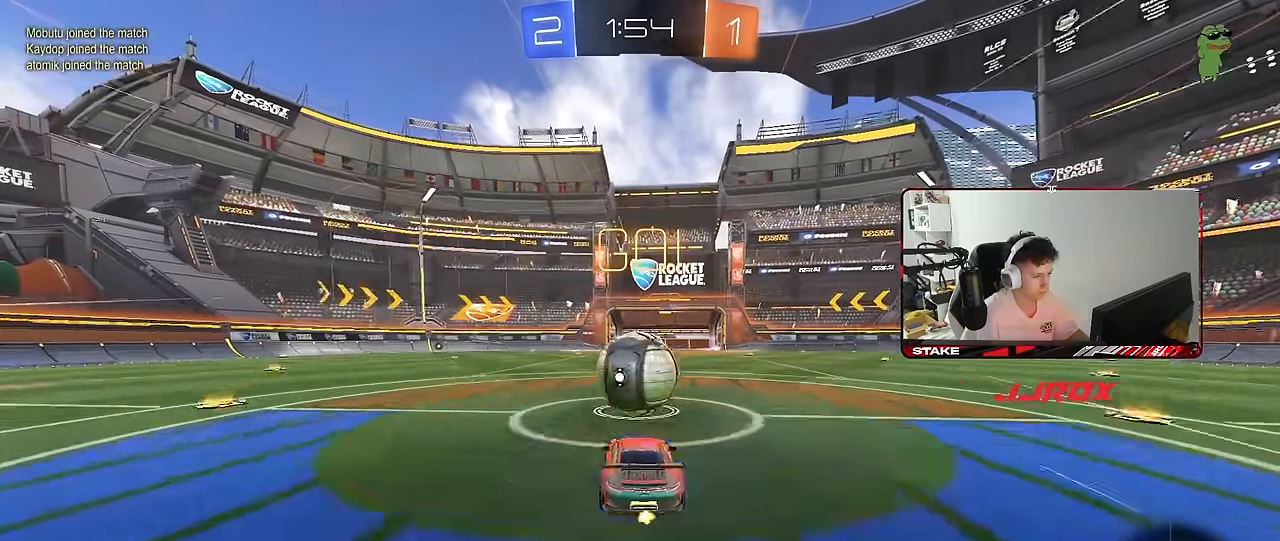
{"keys": ["a", "s", "shift"], "mouse": [], "mouse_move": "still", "events": [[134, "a", "down"], [134, "shift", "down"], [134, "w", "down"], [184, "mouse_right", "down"], [284, "s", "down"], [284, "w", "up"], [417, "mouse_right", "up"]]}
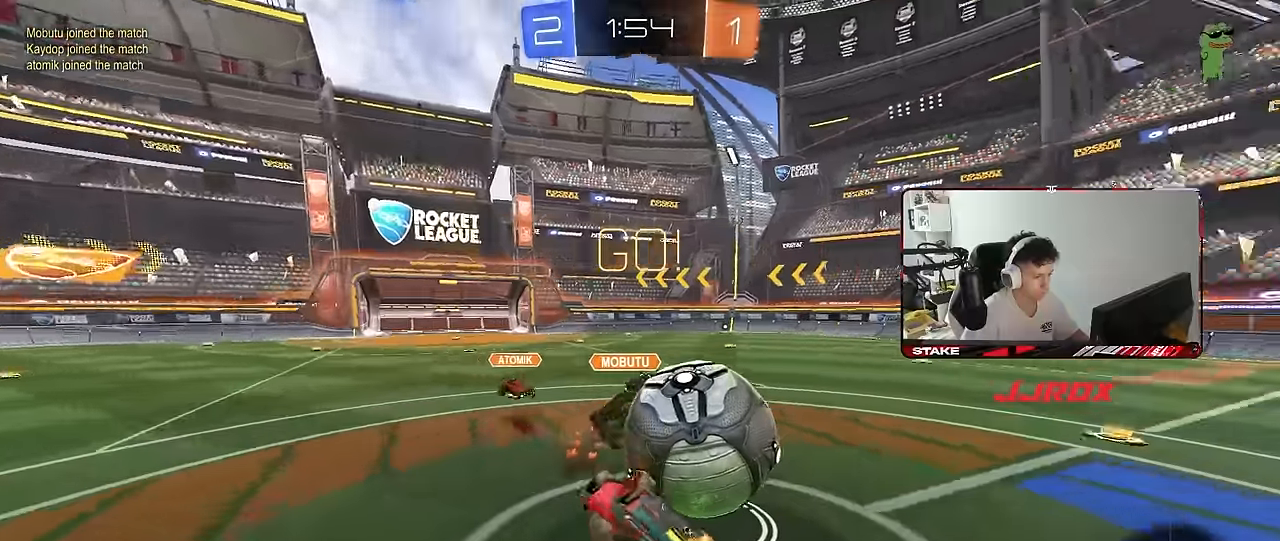
{"keys": [], "mouse": [], "mouse_move": "still", "events": [[67, "s", "up"], [200, "w", "down"], [384, "shift", "up"], [484, "a", "up"], [484, "w", "up"]]}
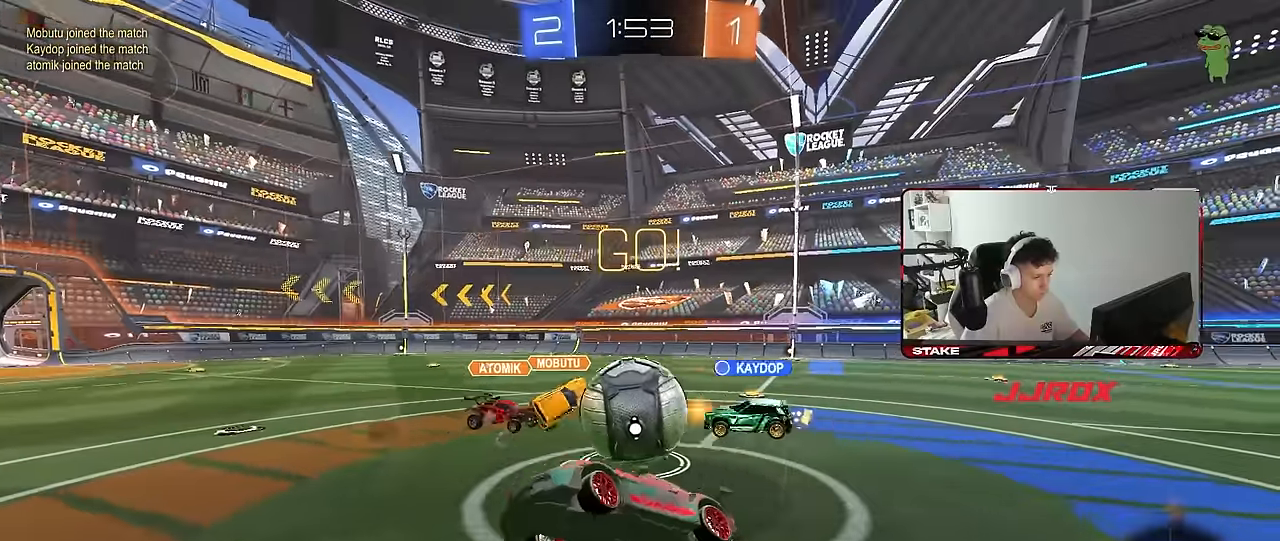
{"keys": ["d", "w"], "mouse": [], "mouse_move": "still", "events": [[67, "a", "down"], [167, "w", "down"], [267, "a", "up"], [350, "d", "down"]]}
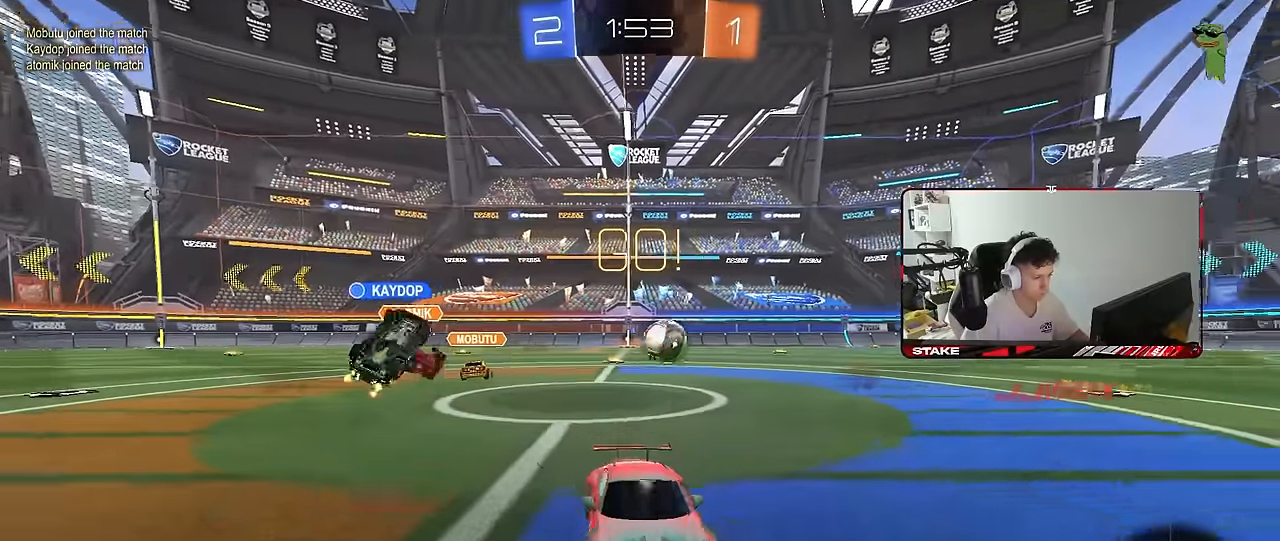
{"keys": ["a", "w"], "mouse": [], "mouse_move": "still", "events": [[134, "d", "up"], [184, "a", "down"], [284, "space", "down"], [467, "space", "up"]]}
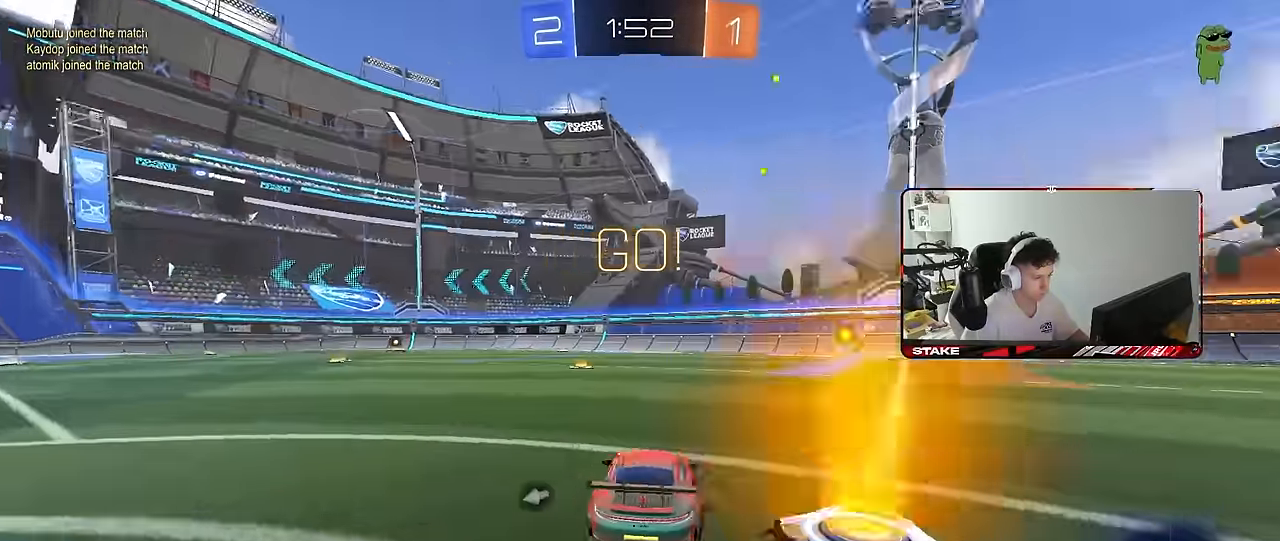
{"keys": ["a", "shift", "w"], "mouse": ["left"], "mouse_move": "still", "events": [[150, "a", "up"], [200, "mouse_left", "down"], [250, "d", "down"], [384, "d", "up"], [384, "mouse_right", "down"], [434, "a", "down"], [434, "shift", "down"], [484, "mouse_right", "up"]]}
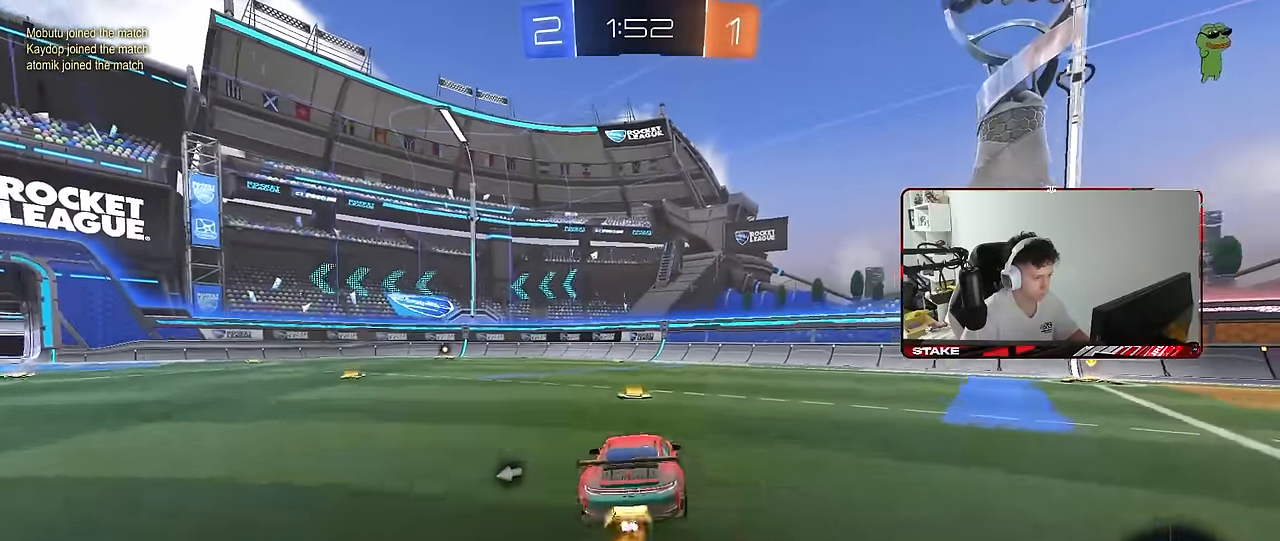
{"keys": ["a", "shift"], "mouse": ["left"], "mouse_move": "still", "events": [[34, "mouse_right", "down"], [34, "w", "up"], [84, "s", "down"], [117, "mouse_right", "up"], [117, "space", "down"], [317, "space", "up"], [500, "s", "up"]]}
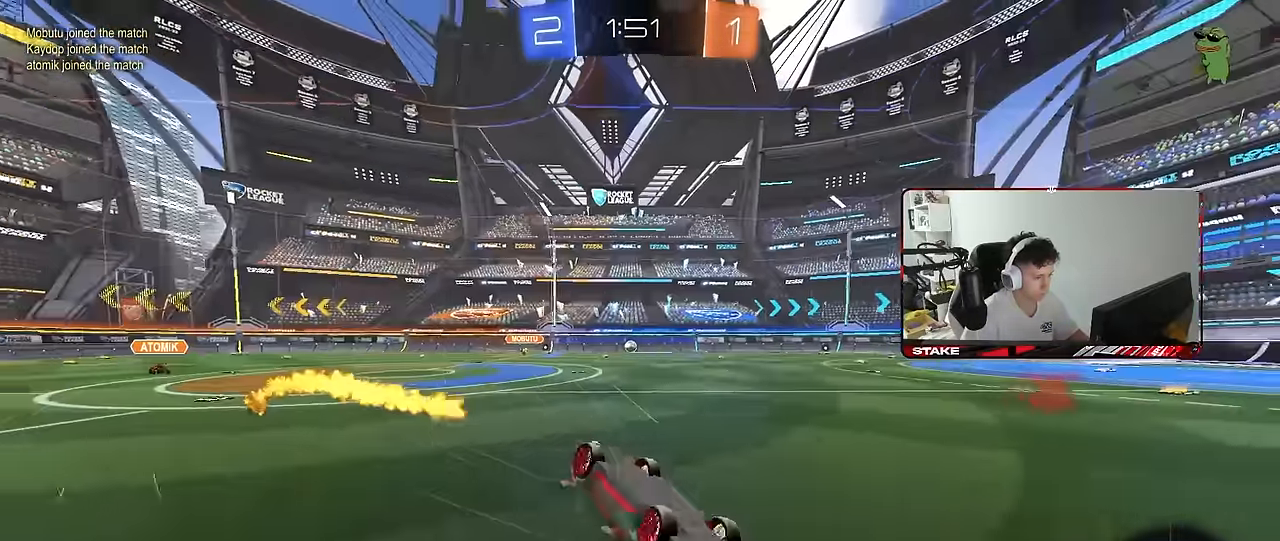
{"keys": [], "mouse": [], "mouse_move": "still", "events": [[50, "mouse_left", "up"], [84, "s", "down"], [234, "space", "down"], [284, "s", "up"], [284, "shift", "up"], [317, "a", "up"], [367, "space", "up"]]}
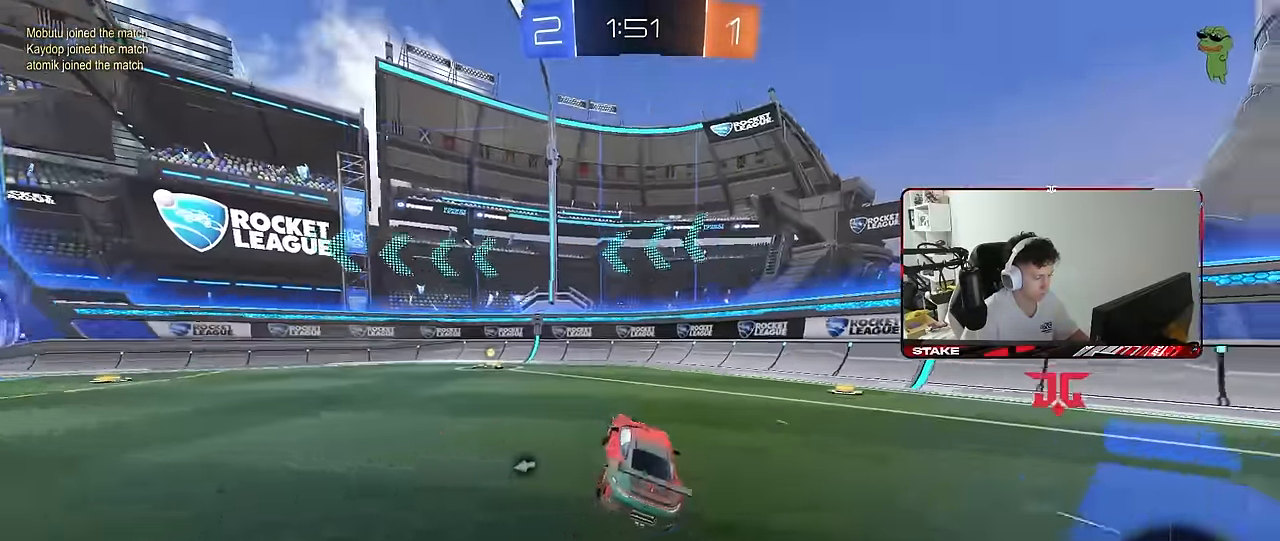
{"keys": ["w"], "mouse": ["left"], "mouse_move": "still", "events": [[17, "a", "down"], [17, "w", "down"], [200, "mouse_left", "down"], [334, "space", "down"], [384, "mouse_left", "up"], [434, "a", "up"], [484, "mouse_left", "down"], [484, "space", "up"]]}
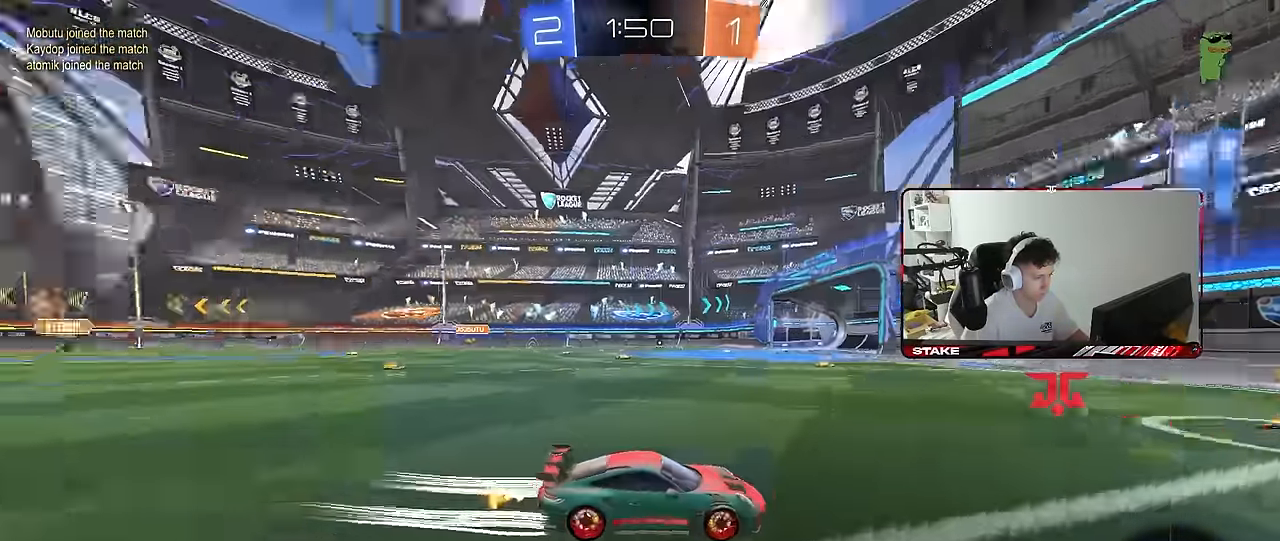
{"keys": ["a", "w"], "mouse": ["left"], "mouse_move": "still", "events": [[34, "a", "down"], [84, "shift", "down"], [167, "shift", "up"]]}
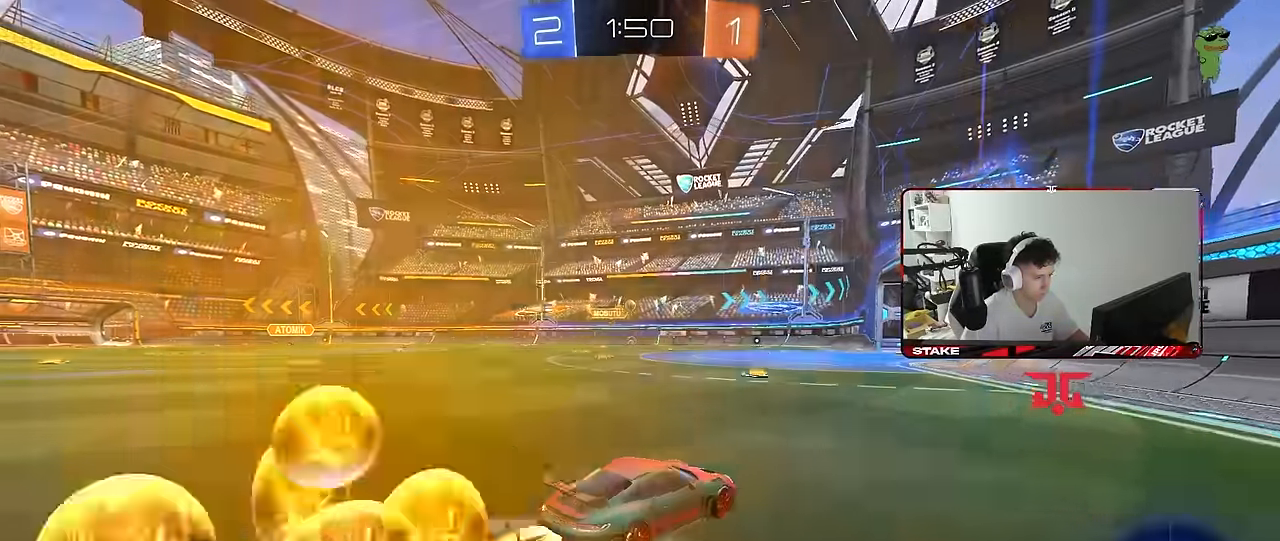
{"keys": ["w"], "mouse": [], "mouse_move": "still", "events": [[84, "a", "up"], [334, "mouse_left", "up"]]}
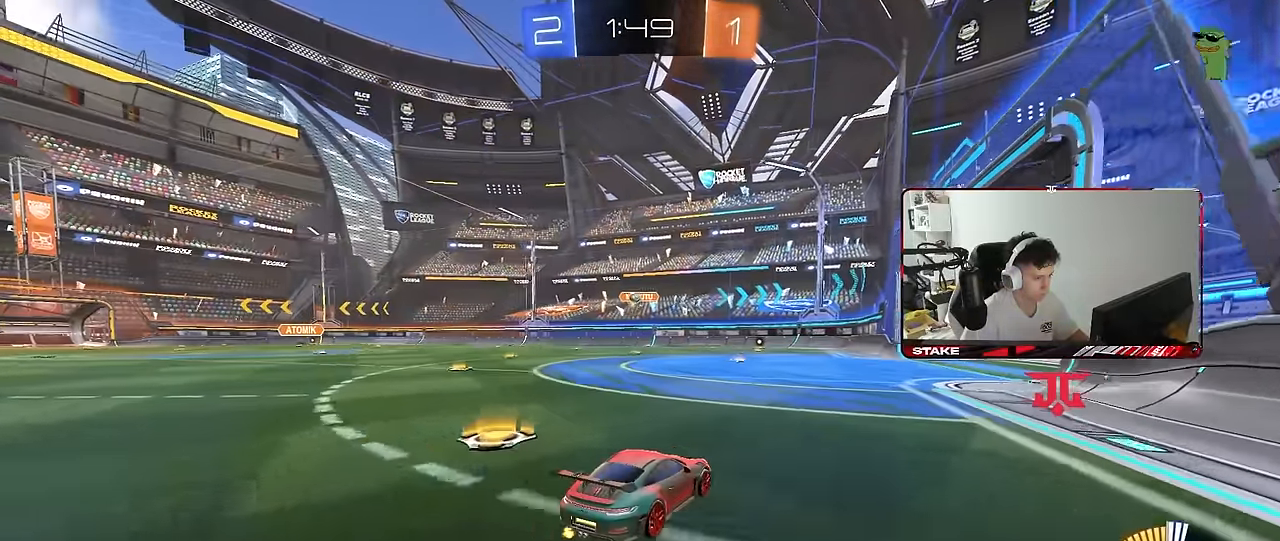
{"keys": ["d", "s"], "mouse": ["left", "right"], "mouse_move": "down", "events": [[150, "a", "down"], [300, "w", "up"], [334, "mouse_right", "down"], [384, "a", "up"], [384, "s", "down"], [434, "d", "down"], [484, "mouse_left", "down"]]}
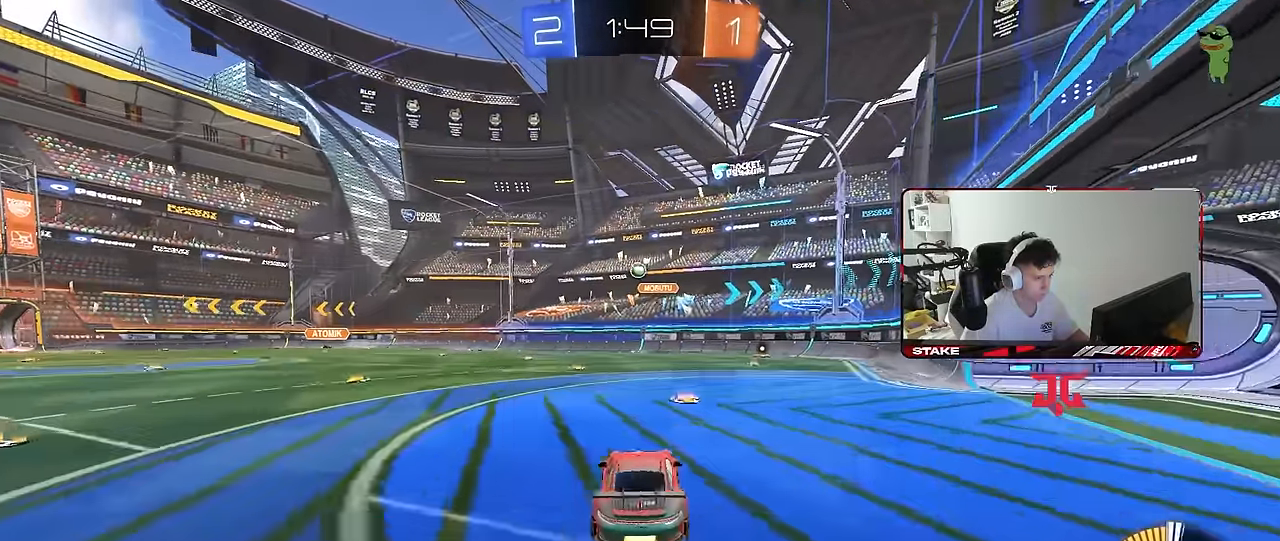
{"keys": ["d", "w"], "mouse": ["left"], "mouse_move": "still", "events": [[67, "d", "up"], [67, "mouse_right", "up"], [67, "s", "up"], [117, "mouse_right", "down"], [167, "d", "down"], [167, "s", "down"], [267, "mouse_left", "up"], [317, "a", "down"], [317, "d", "up"], [317, "mouse_right", "up"], [317, "s", "up"], [317, "shift", "down"], [350, "mouse_left", "down"], [400, "shift", "up"], [450, "w", "down"], [500, "a", "up"], [500, "d", "down"]]}
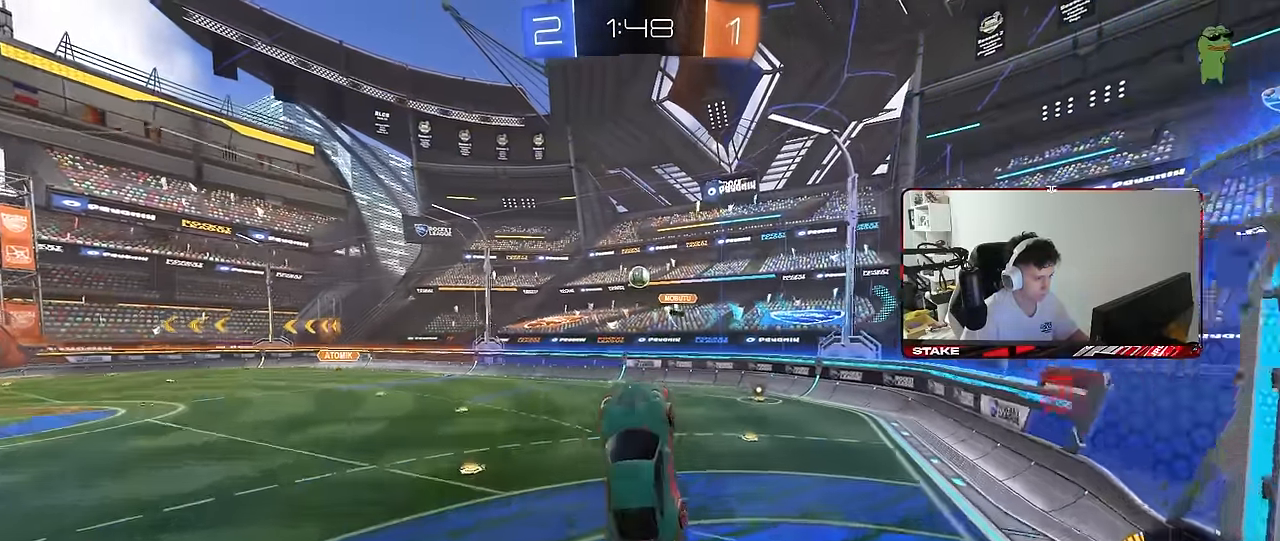
{"keys": [], "mouse": ["left"], "mouse_move": "still", "events": [[50, "mouse_left", "up"], [134, "d", "up"], [184, "w", "up"], [284, "a", "down"], [417, "mouse_left", "down"], [467, "a", "up"]]}